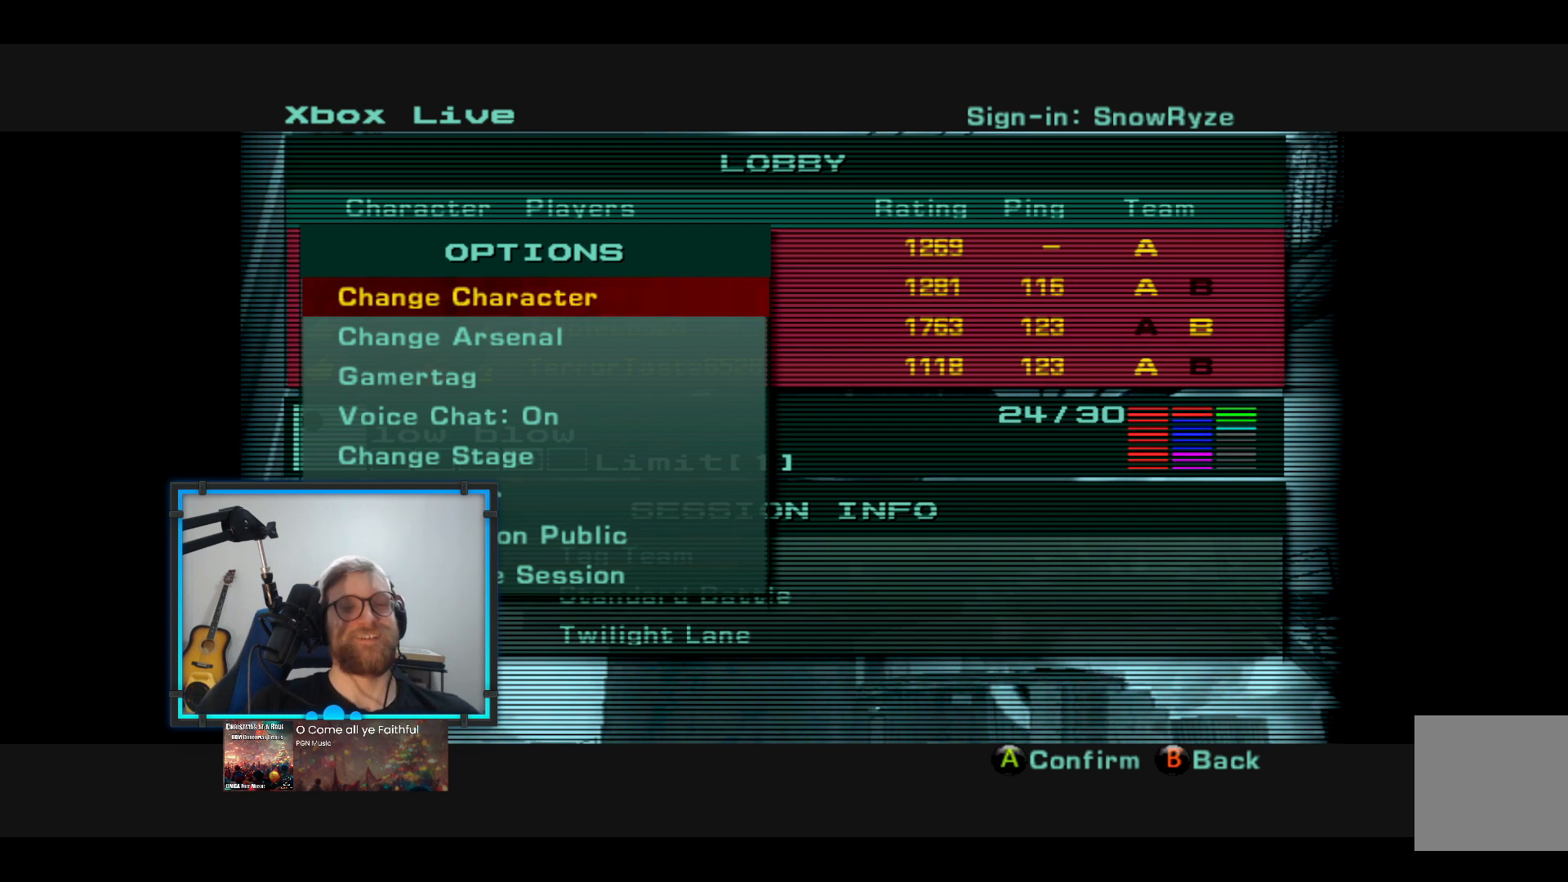
Gameplay with a controller (Xbox layout); each line is a JSON object with the inputs held at the frame after it. "events" lists button and stick changes between this image and that frame as [ms after this image, input, new state], when the widget could be followed in between. Not read: R3.
{"buttons": [], "left_stick": "down", "right_stick": "center", "events": [[194, "left_stick", "down"], [339, "left_stick", "center"], [436, "left_stick", "down"]]}
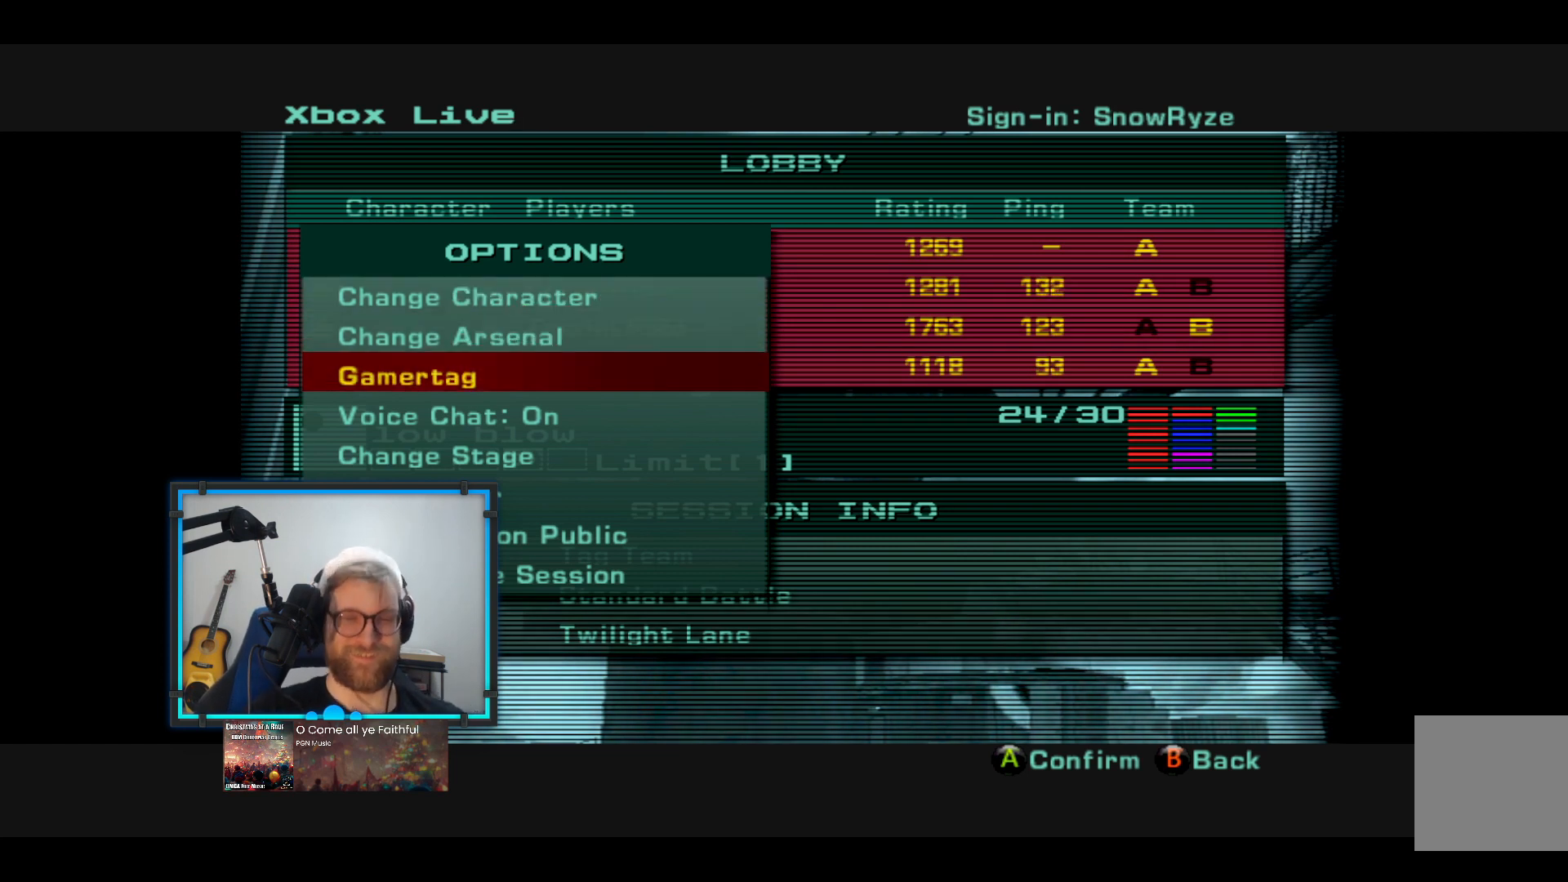
{"buttons": [], "left_stick": "center", "right_stick": "center", "events": [[97, "left_stick", "center"], [194, "left_stick", "down"], [533, "left_stick", "center"]]}
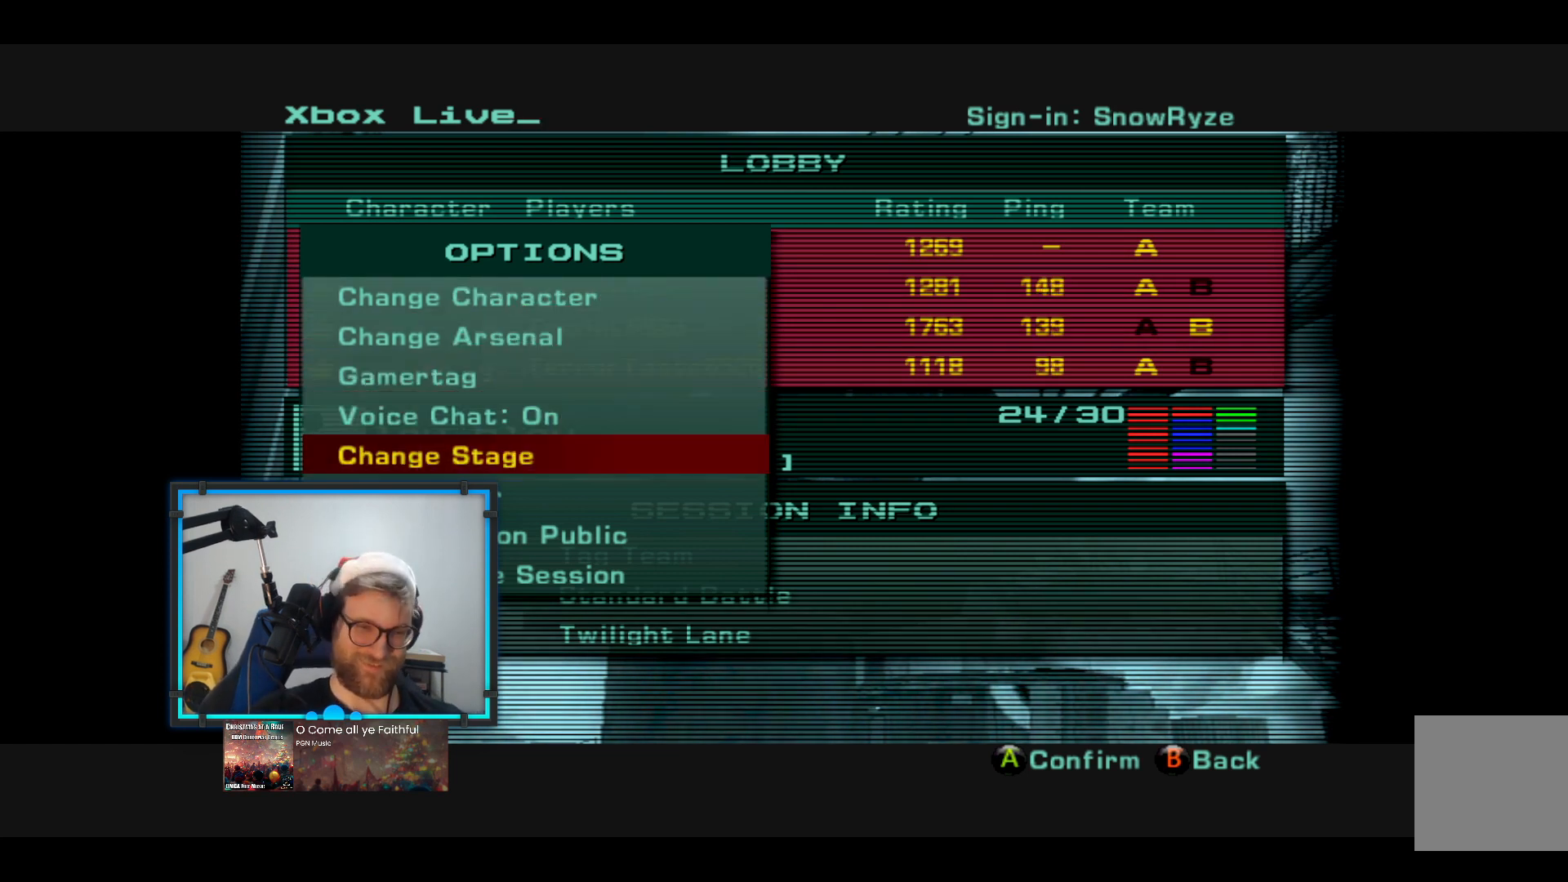
{"buttons": [], "left_stick": "center", "right_stick": "center", "events": [[48, "A", "down"], [97, "A", "up"]]}
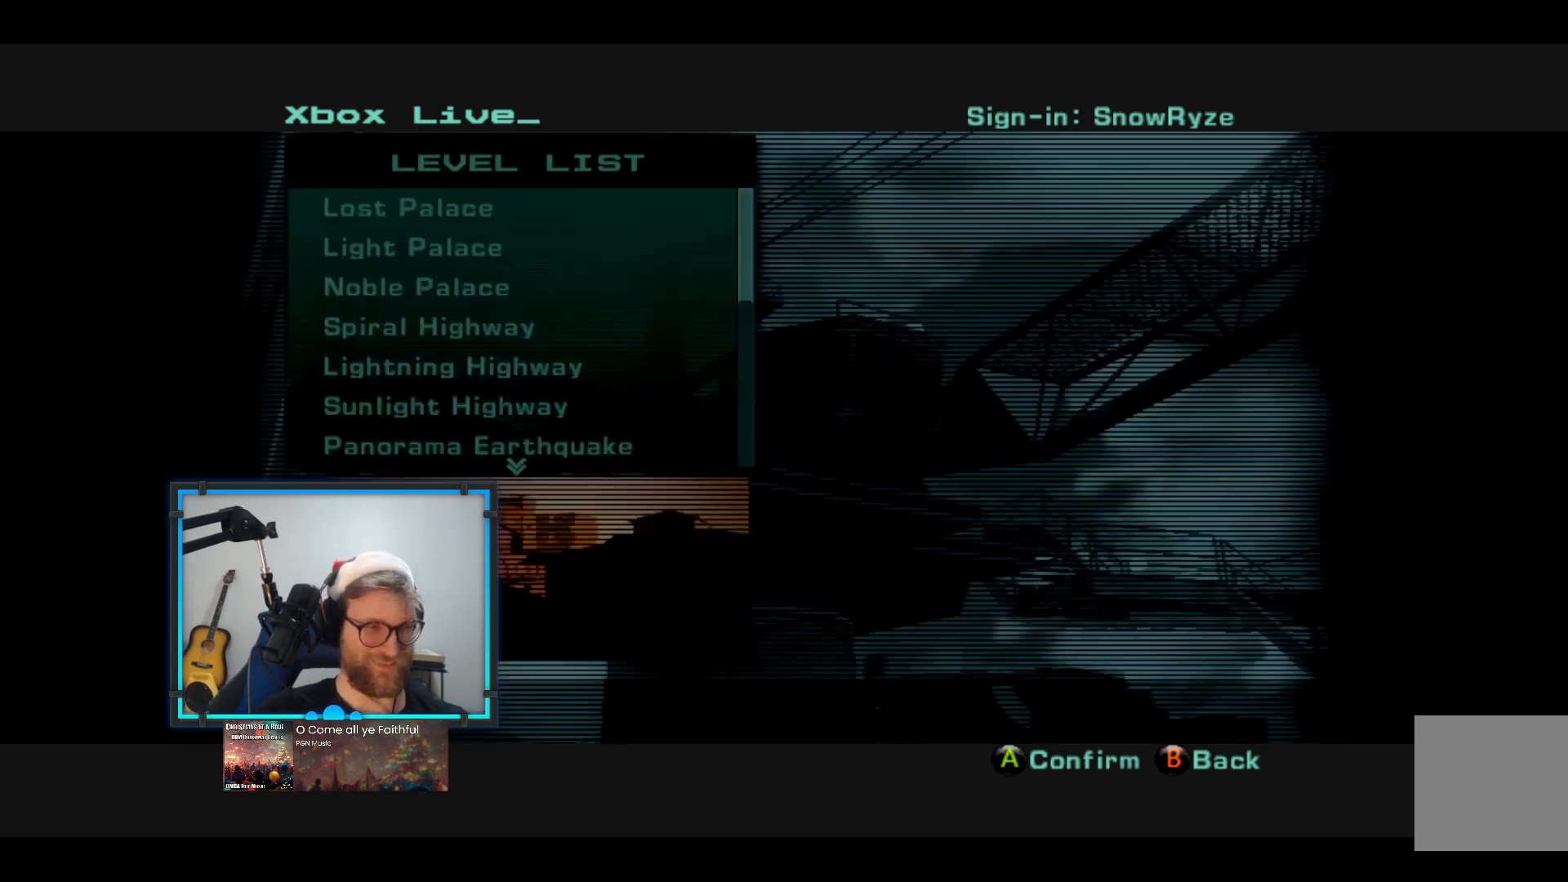
{"buttons": [], "left_stick": "down", "right_stick": "center", "events": [[387, "left_stick", "down"]]}
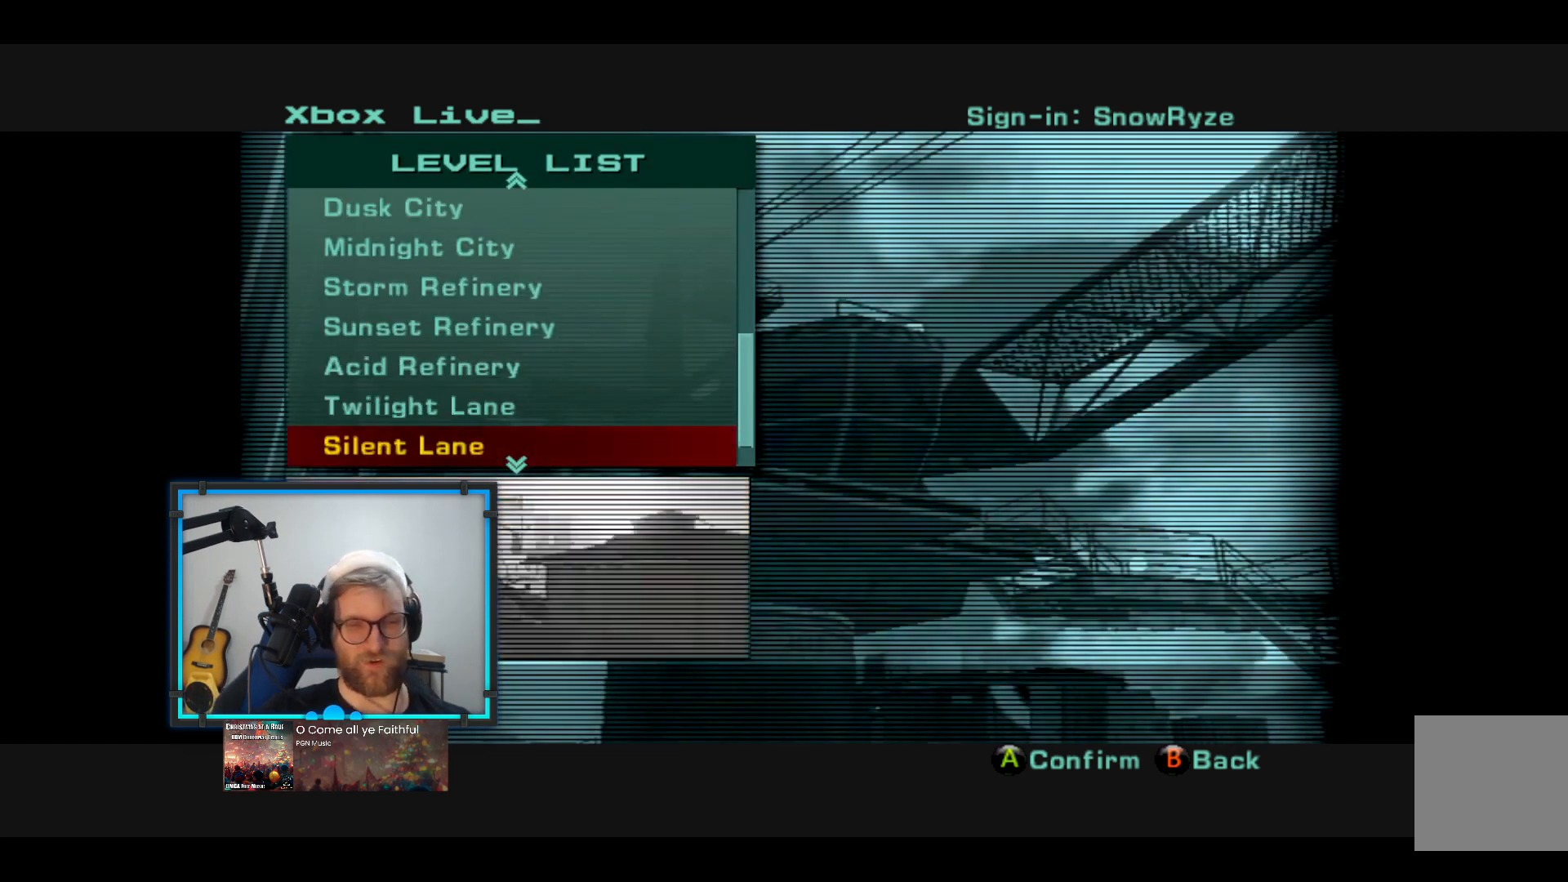
{"buttons": [], "left_stick": "center", "right_stick": "center", "events": [[97, "left_stick", "center"], [194, "left_stick", "down"], [388, "left_stick", "center"]]}
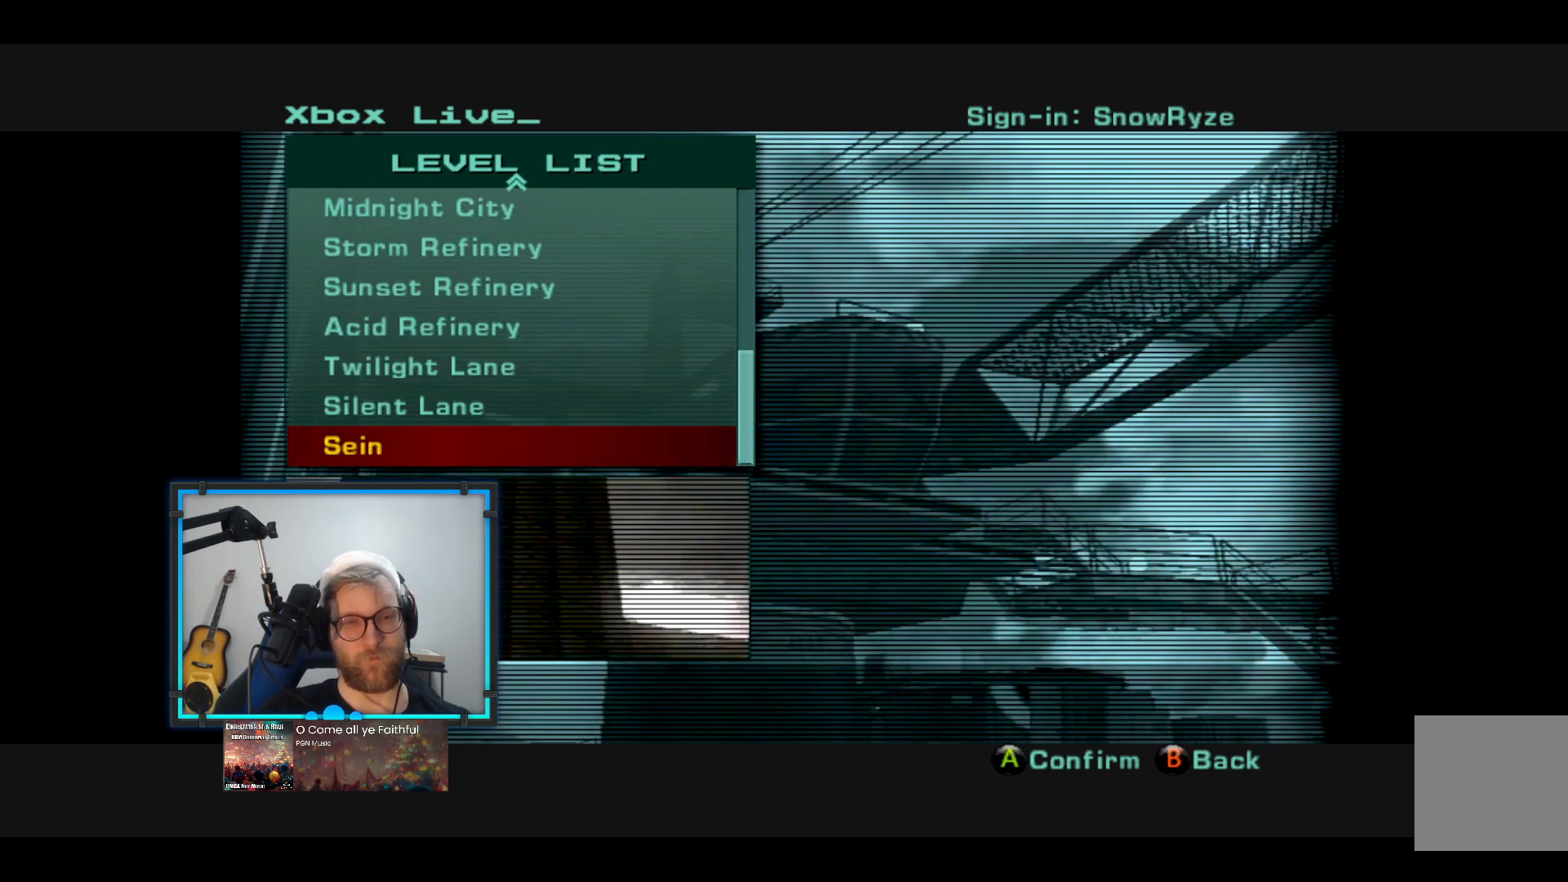
{"buttons": [], "left_stick": "center", "right_stick": "center", "events": [[388, "left_stick", "up"], [484, "left_stick", "center"]]}
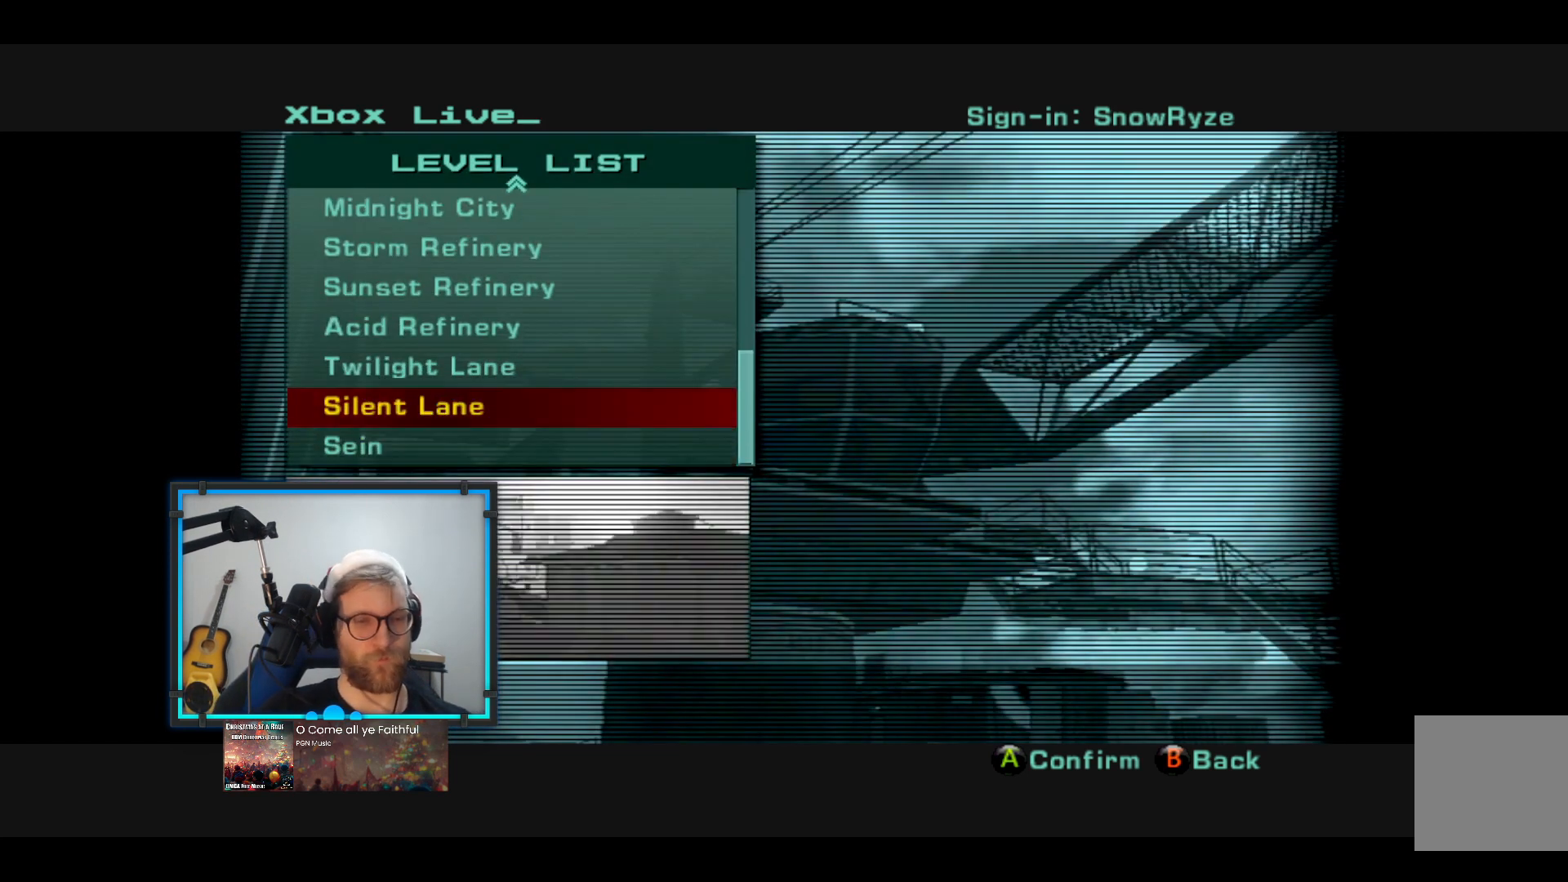
{"buttons": [], "left_stick": "center", "right_stick": "center", "events": []}
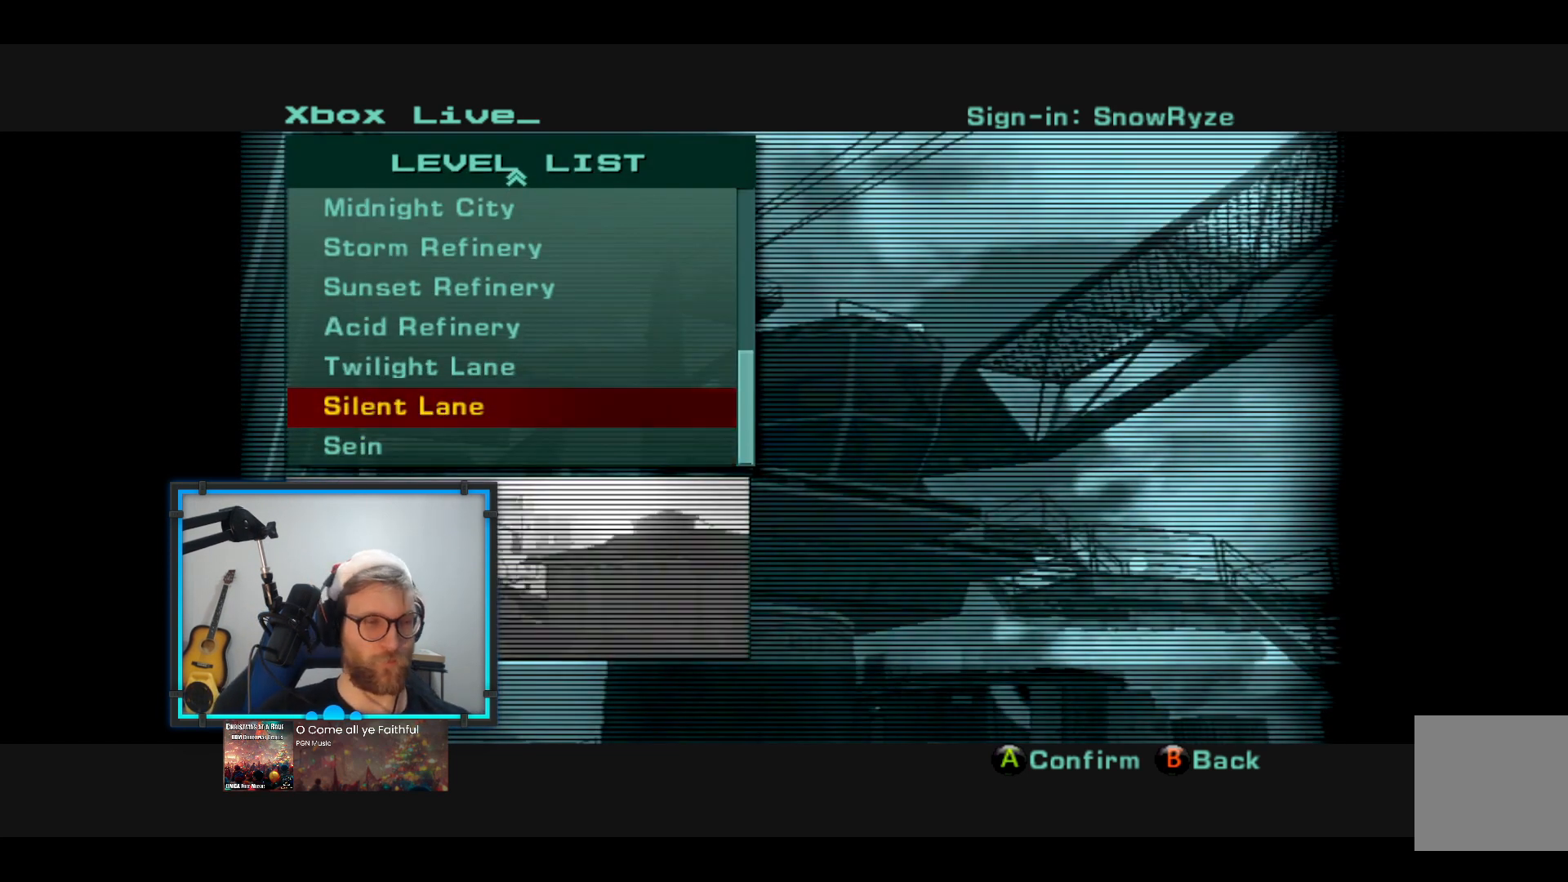
{"buttons": [], "left_stick": "center", "right_stick": "center", "events": [[49, "left_stick", "down"], [146, "left_stick", "center"]]}
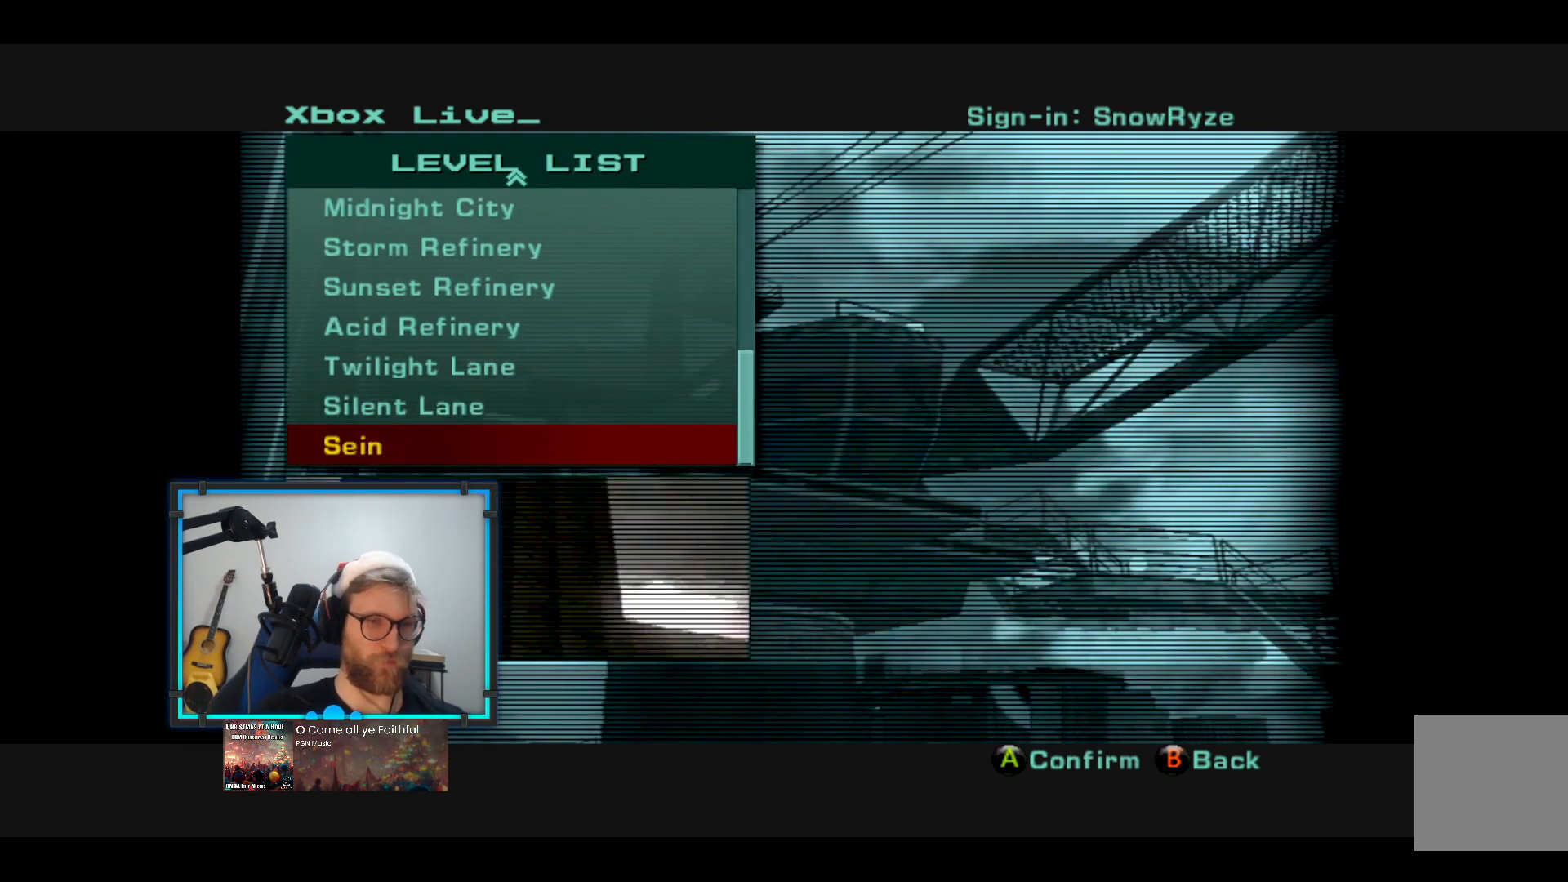
{"buttons": [], "left_stick": "center", "right_stick": "center", "events": []}
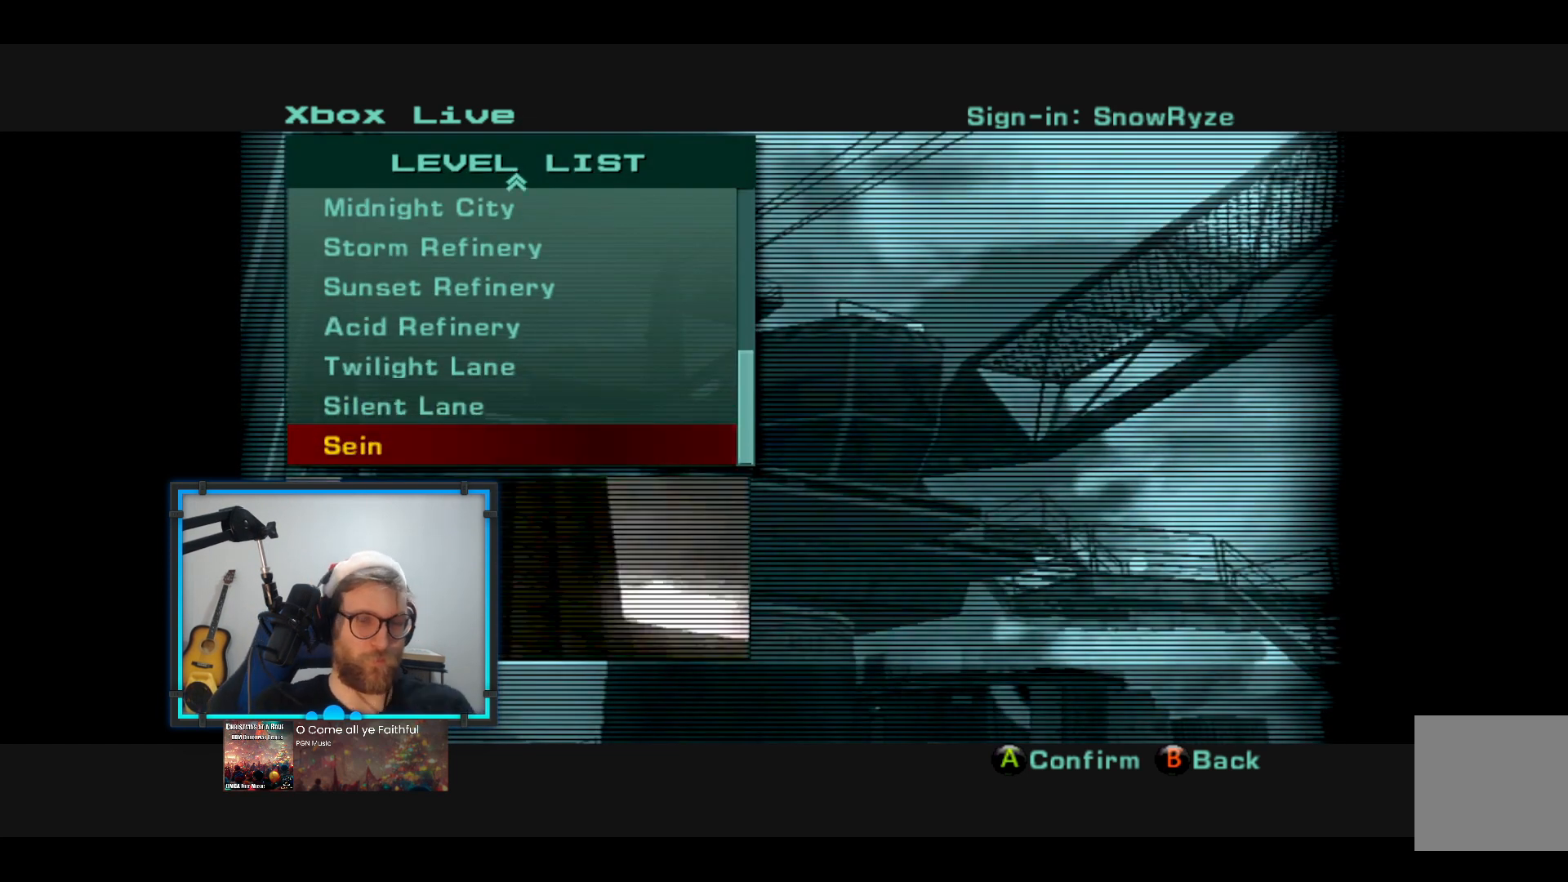
{"buttons": [], "left_stick": "center", "right_stick": "center", "events": []}
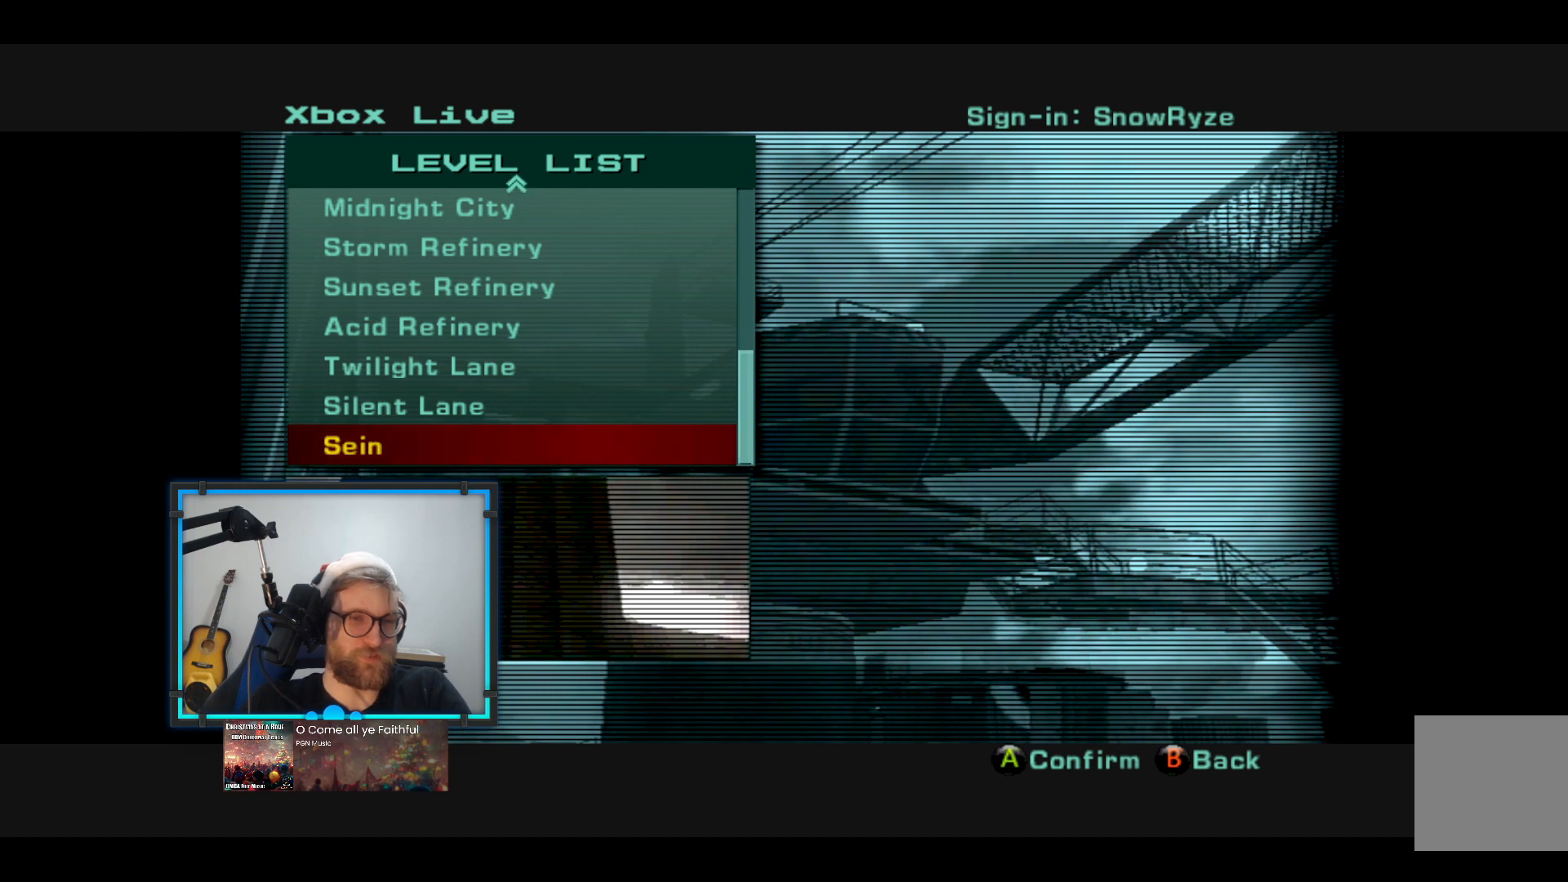
{"buttons": [], "left_stick": "center", "right_stick": "center", "events": []}
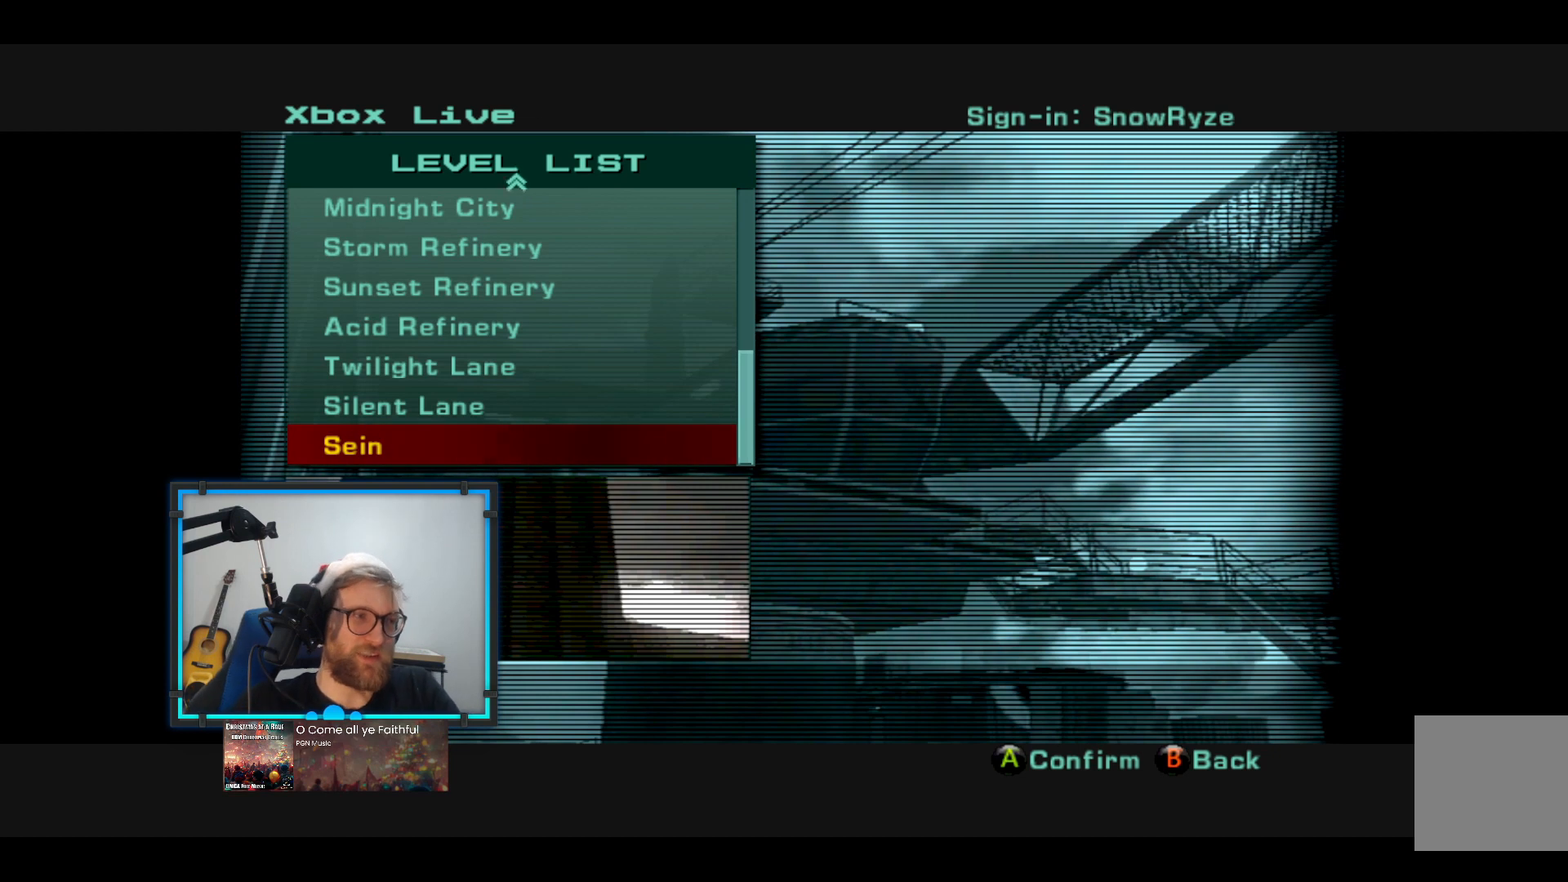
{"buttons": [], "left_stick": "center", "right_stick": "center", "events": []}
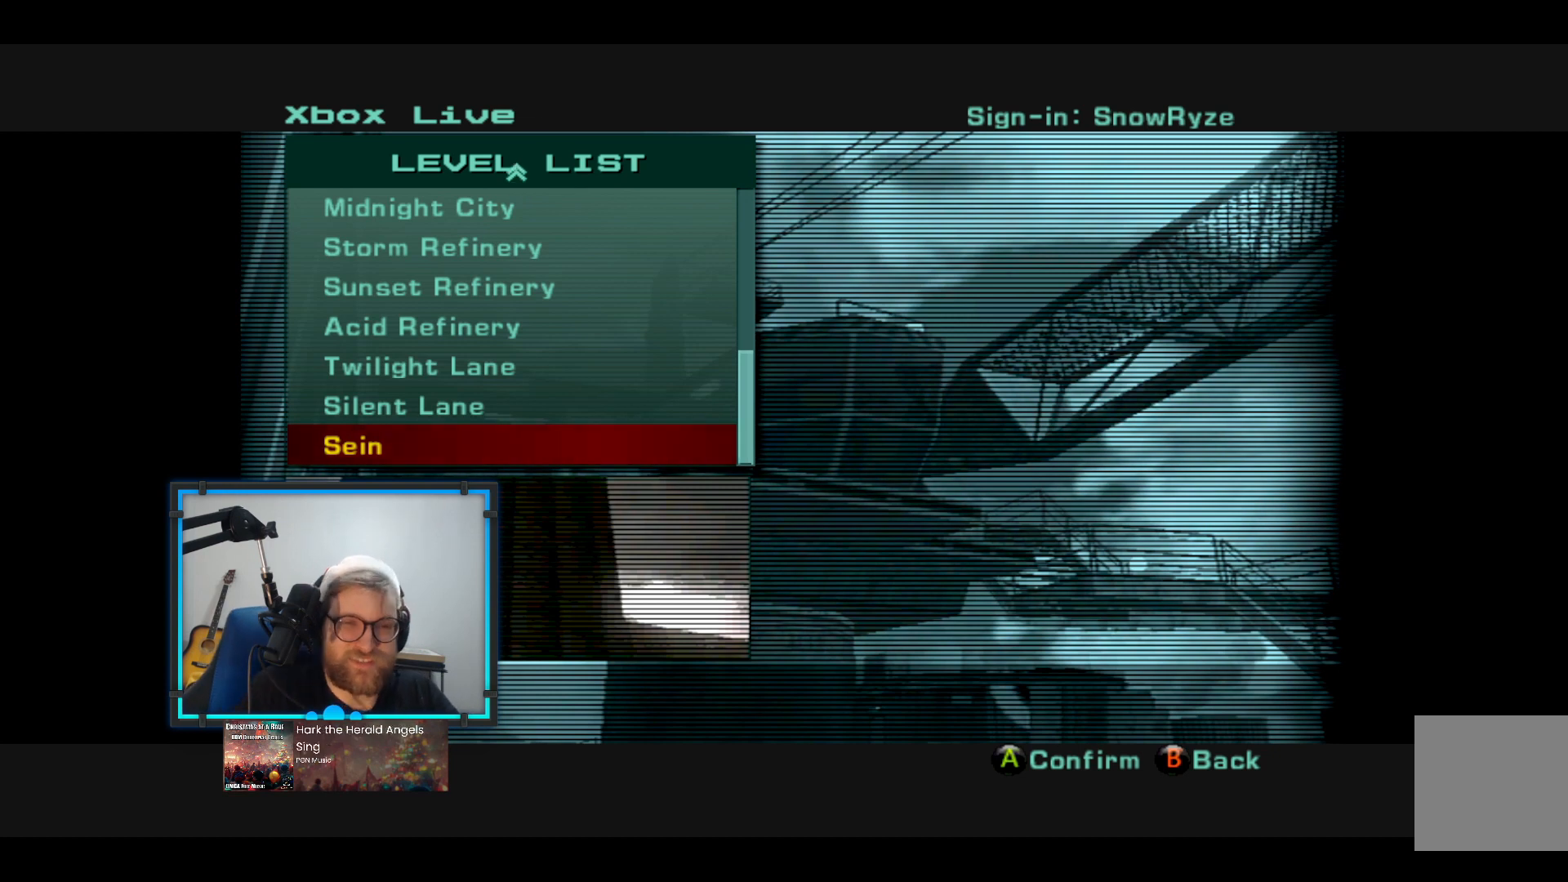
{"buttons": [], "left_stick": "center", "right_stick": "center", "events": []}
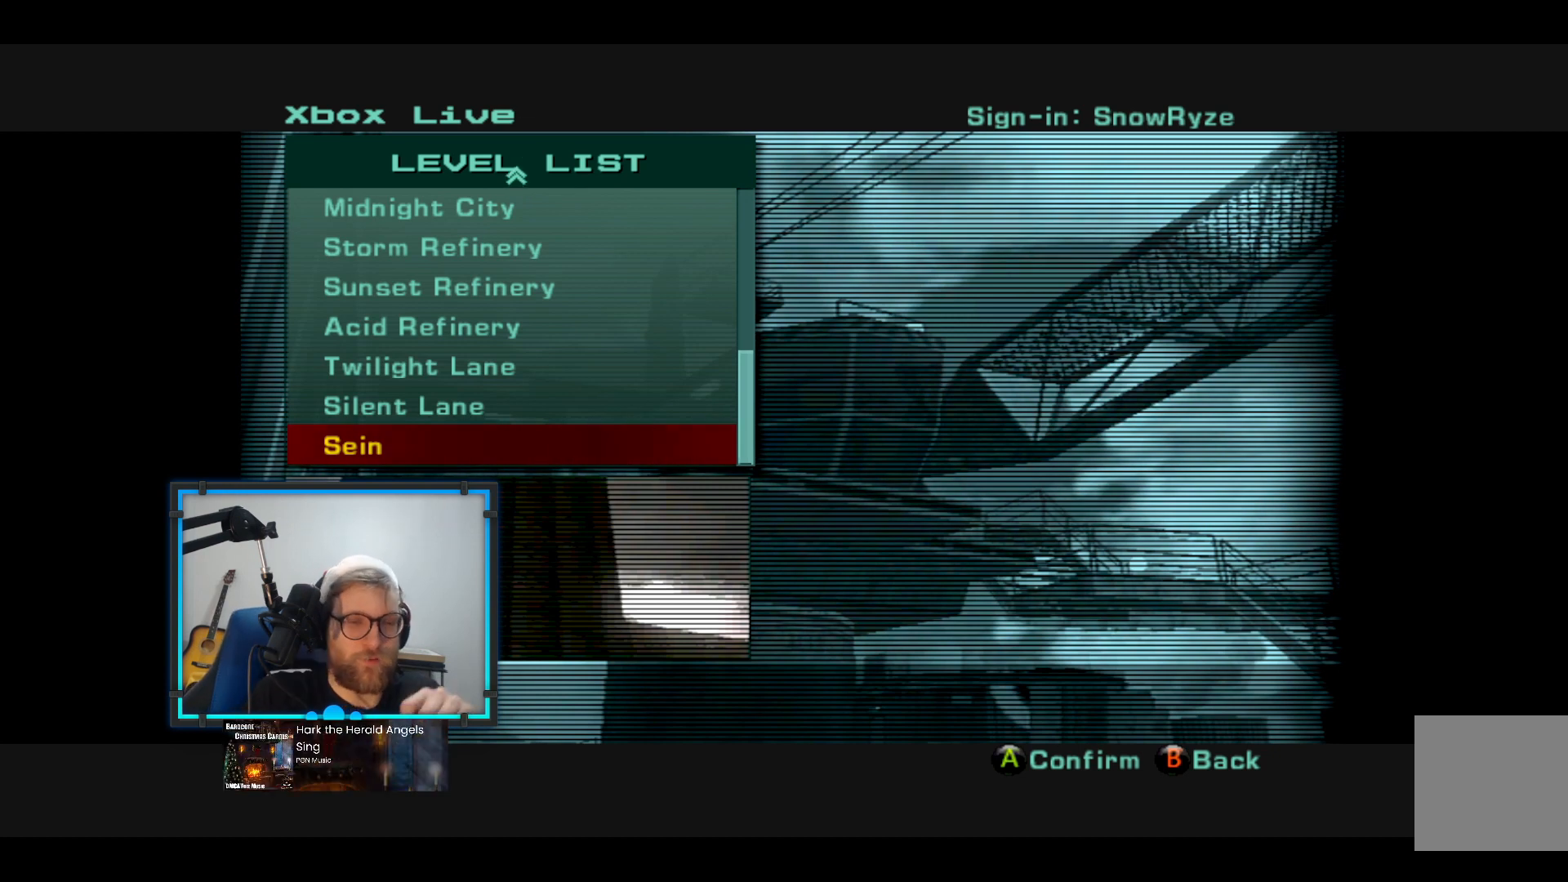
{"buttons": [], "left_stick": "center", "right_stick": "center", "events": []}
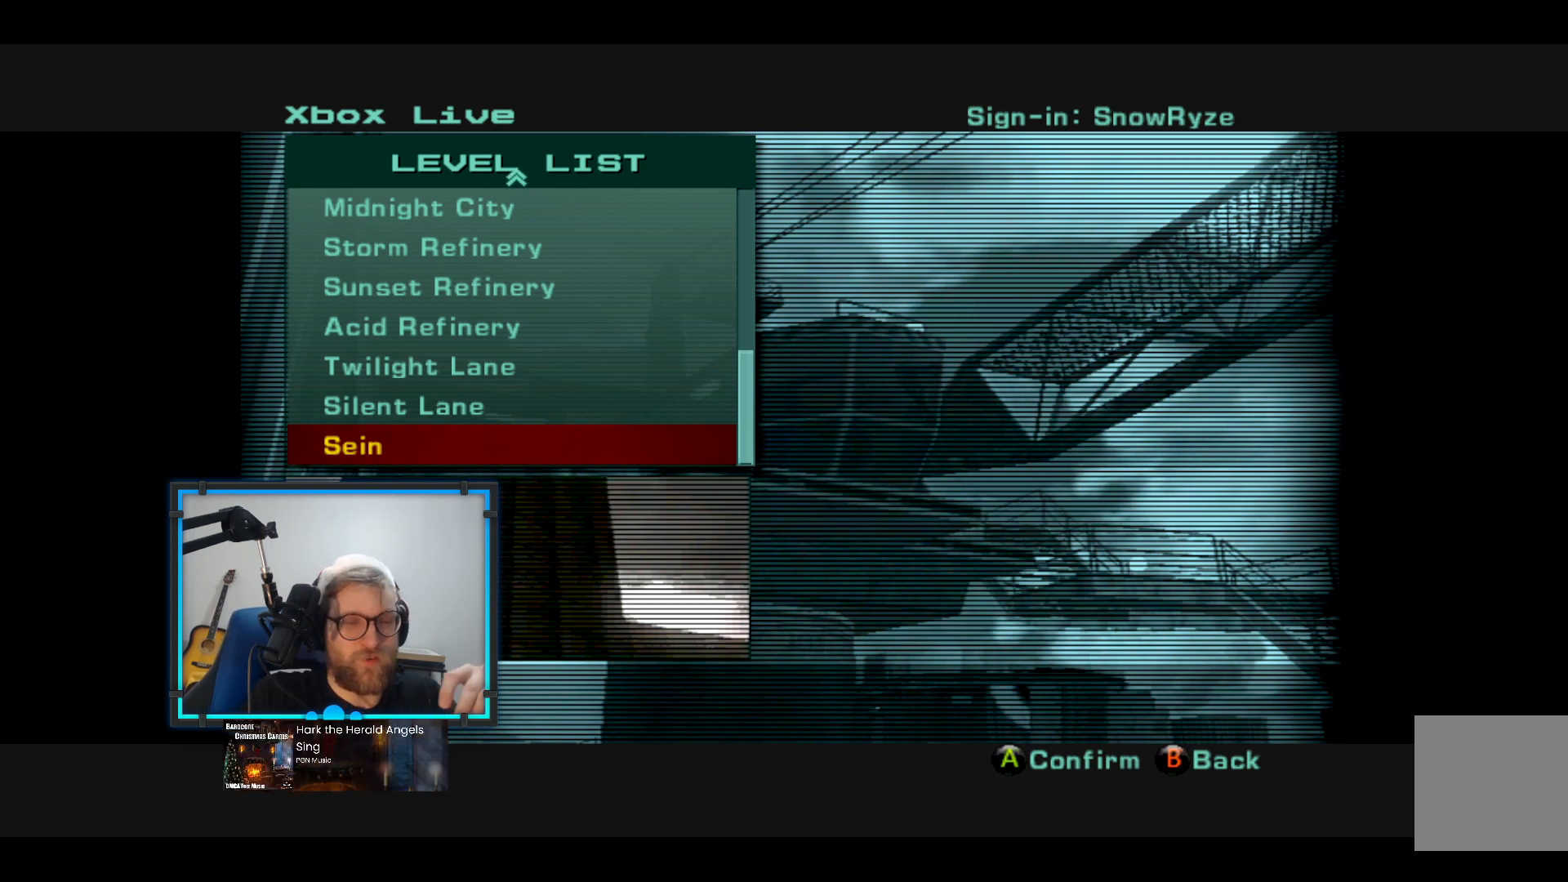
{"buttons": [], "left_stick": "center", "right_stick": "center", "events": []}
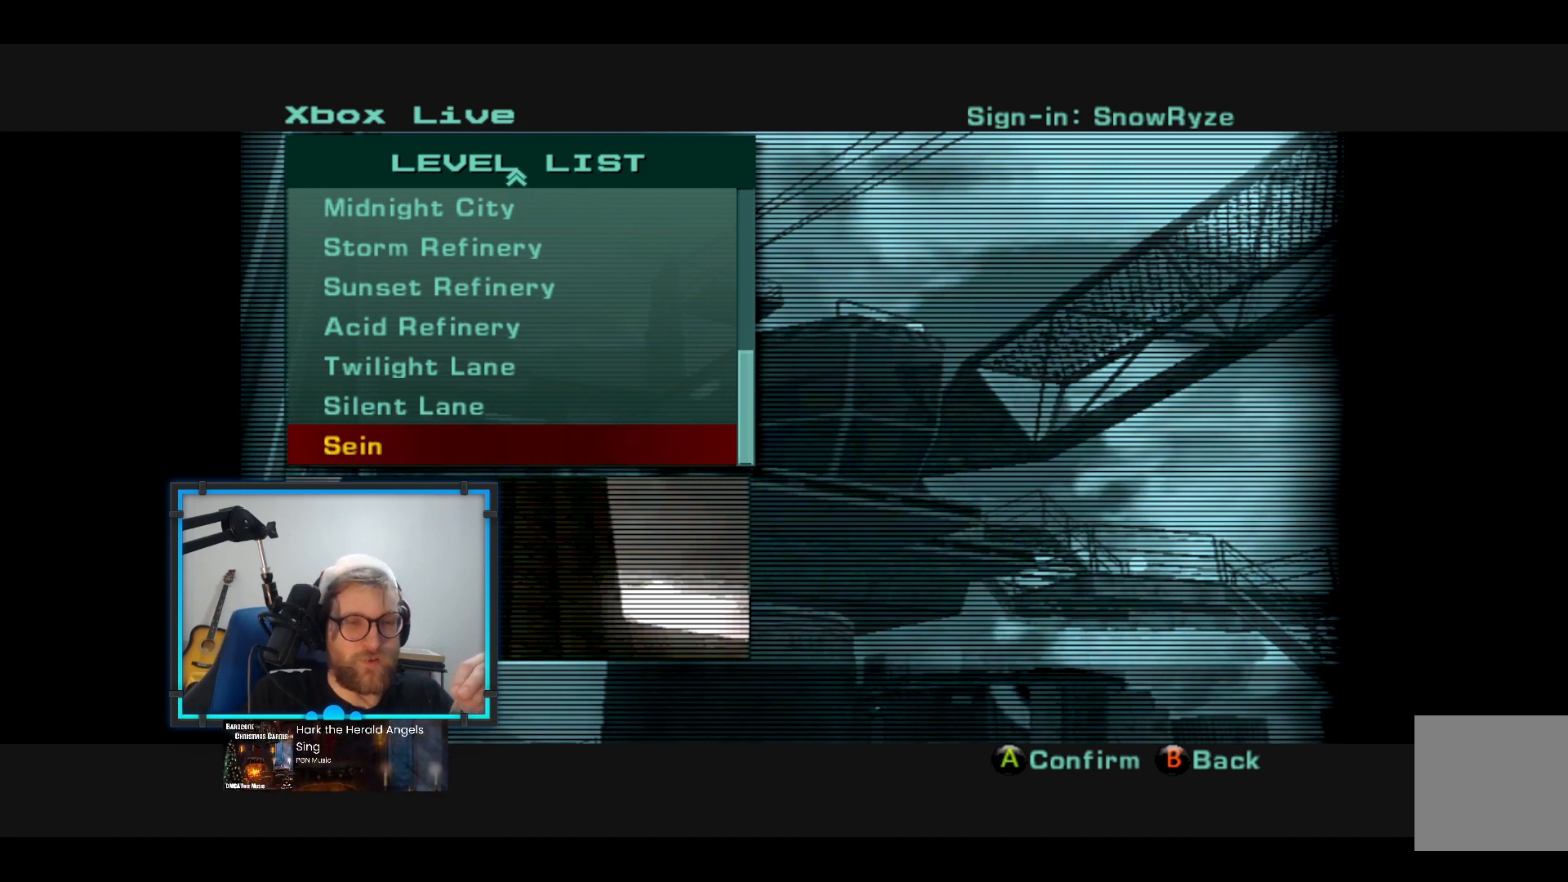
{"buttons": [], "left_stick": "center", "right_stick": "center", "events": []}
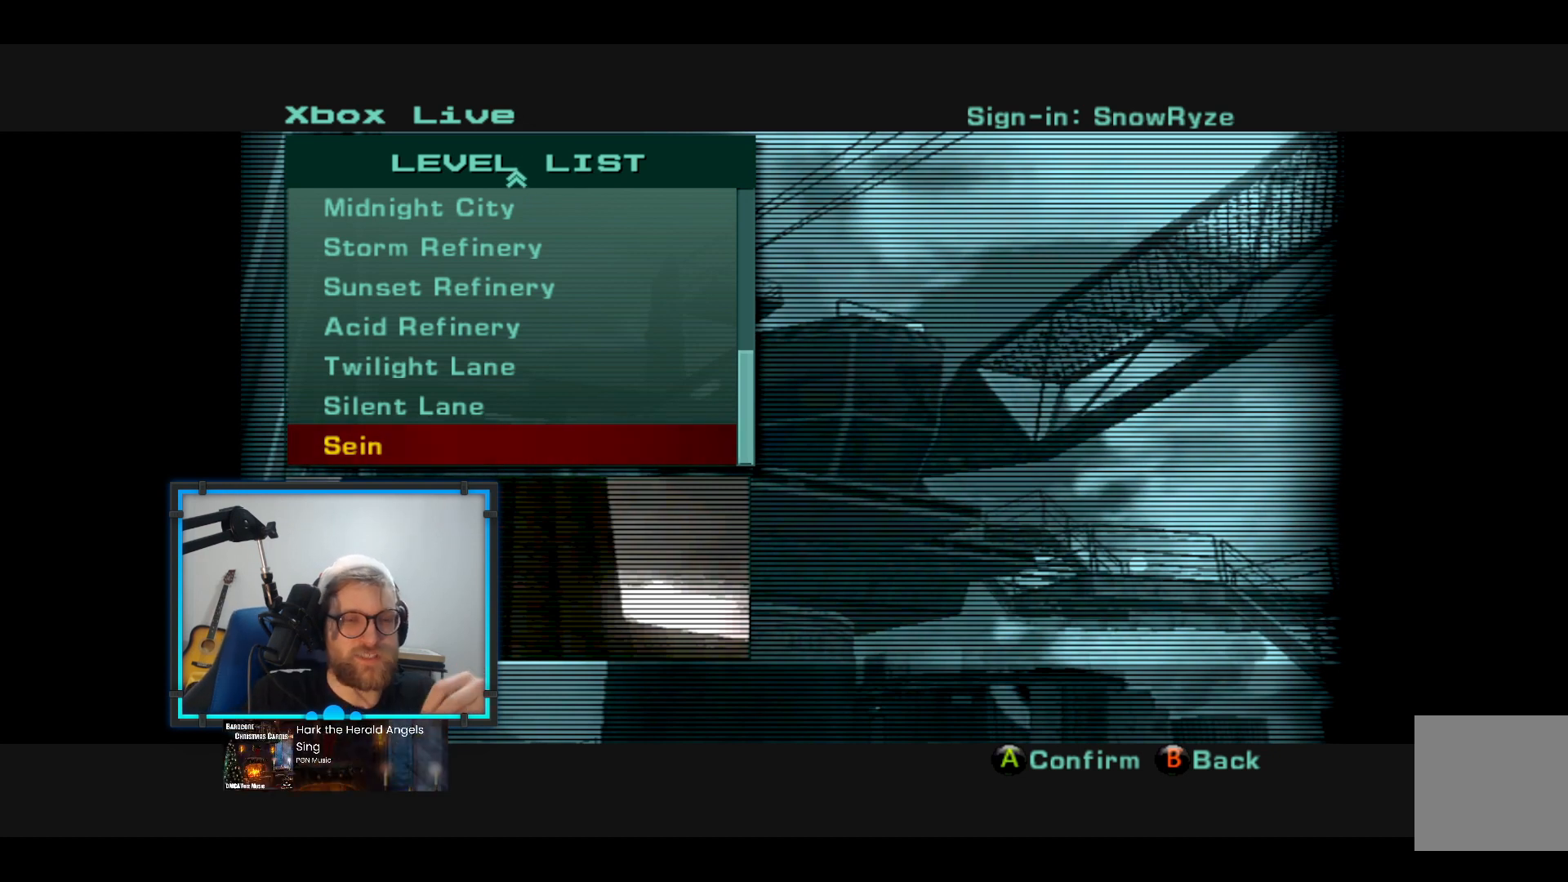
{"buttons": [], "left_stick": "center", "right_stick": "center", "events": []}
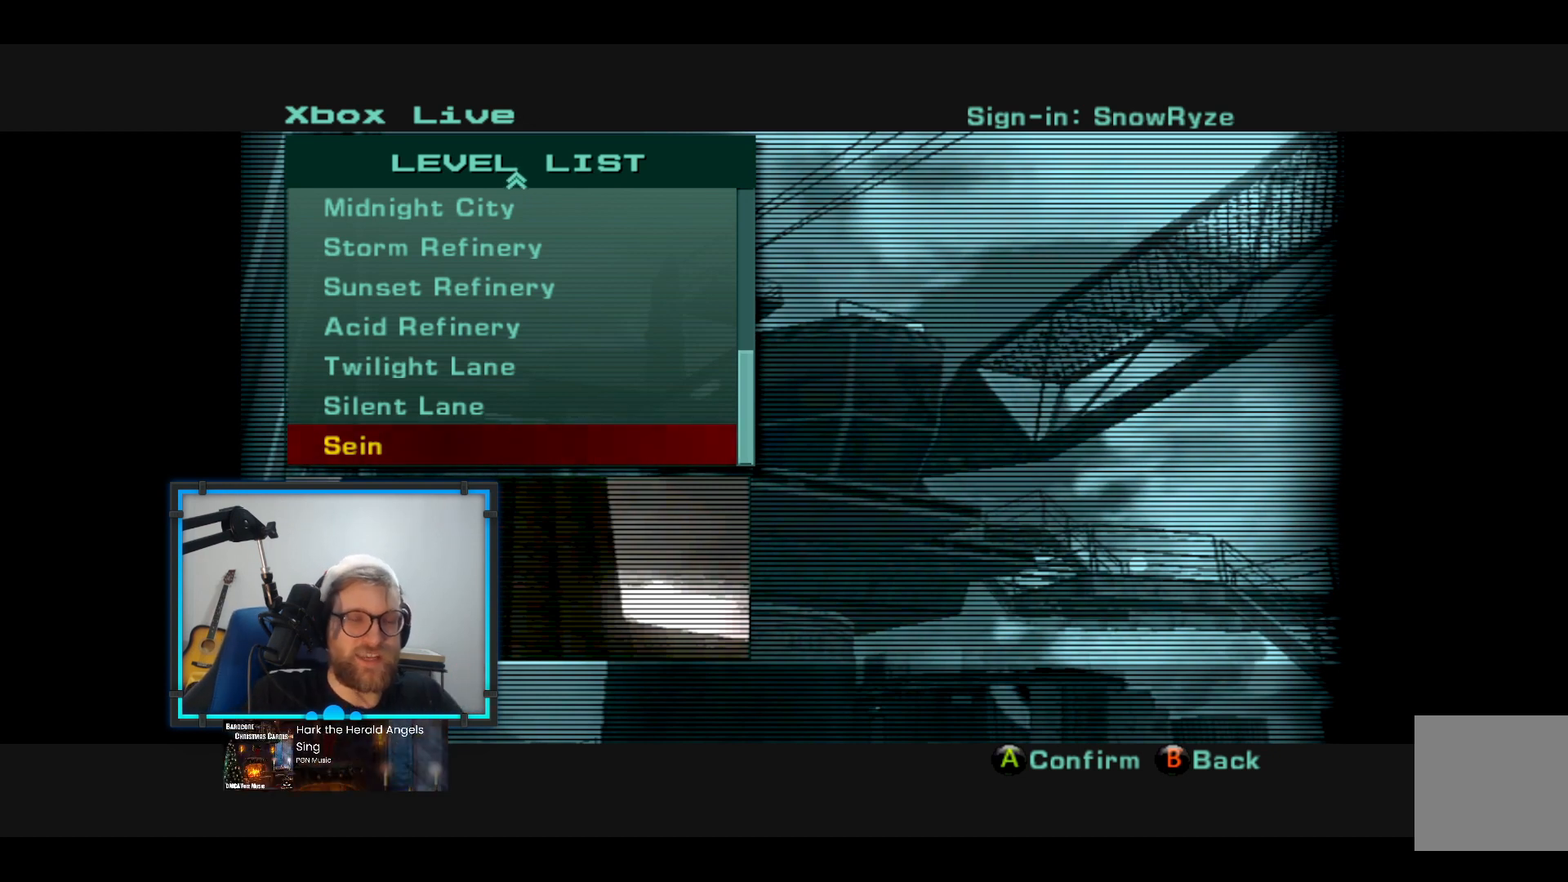
{"buttons": [], "left_stick": "center", "right_stick": "center", "events": []}
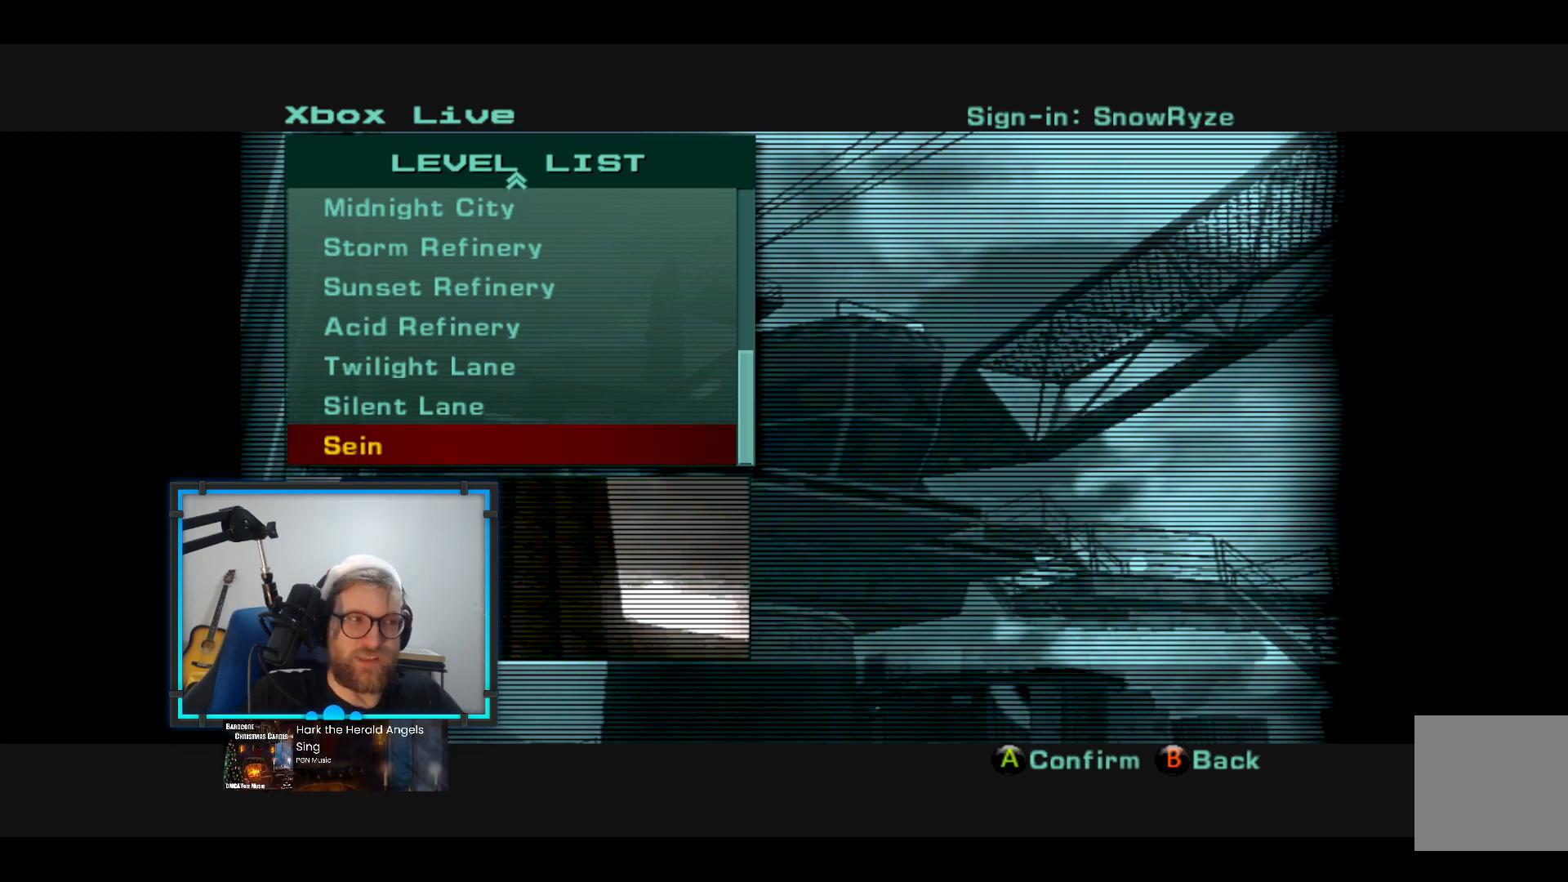
{"buttons": ["DPAD_UP"], "left_stick": "center", "right_stick": "center", "events": [[291, "DPAD_UP", "down"]]}
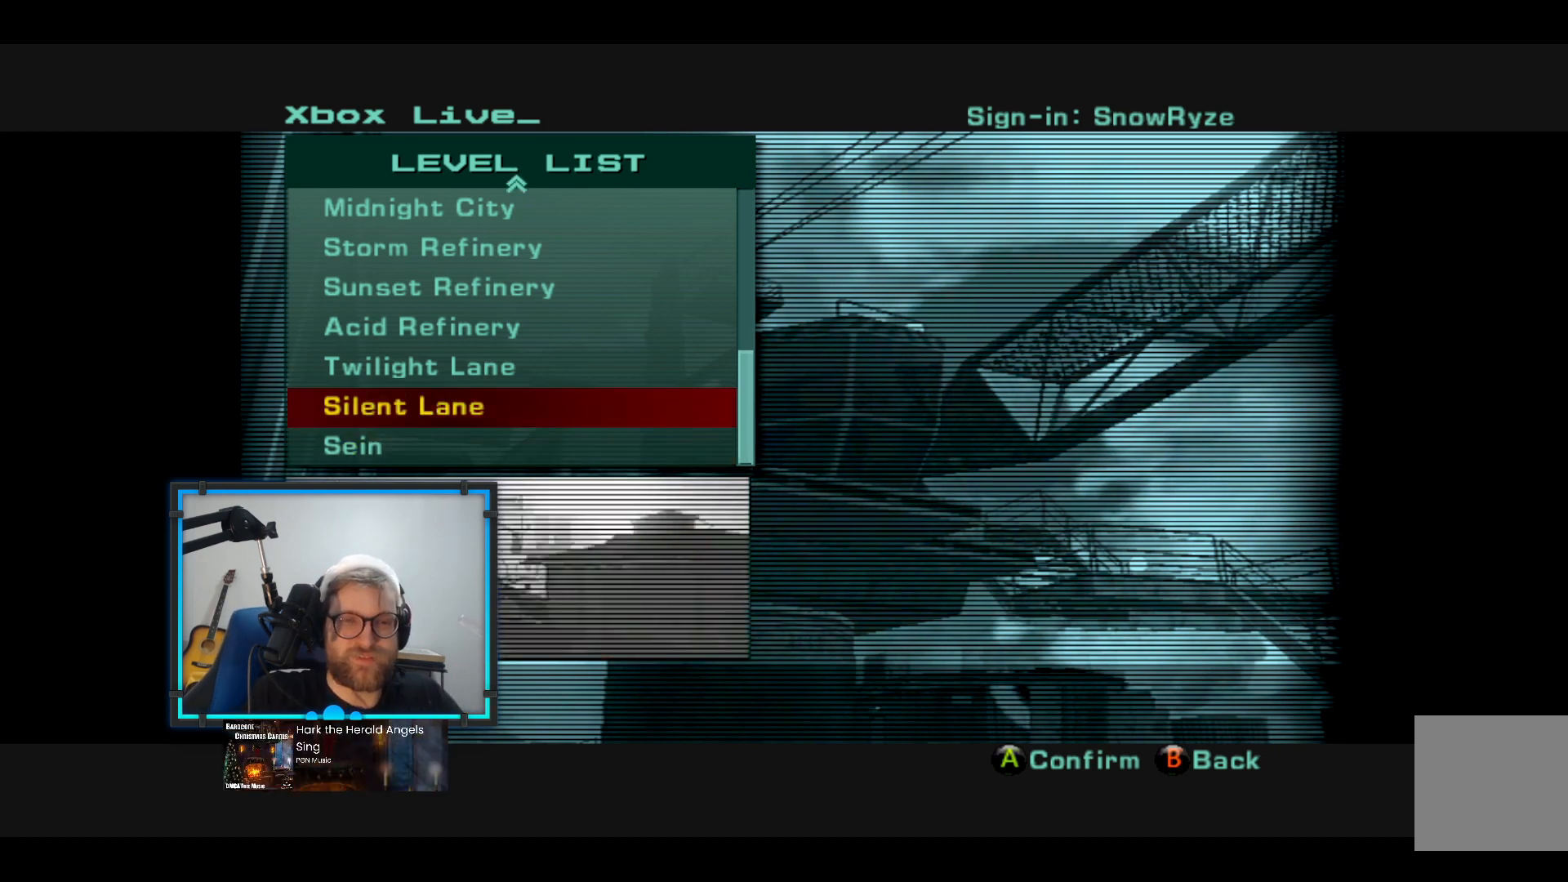
{"buttons": [], "left_stick": "center", "right_stick": "center", "events": [[340, "DPAD_UP", "up"]]}
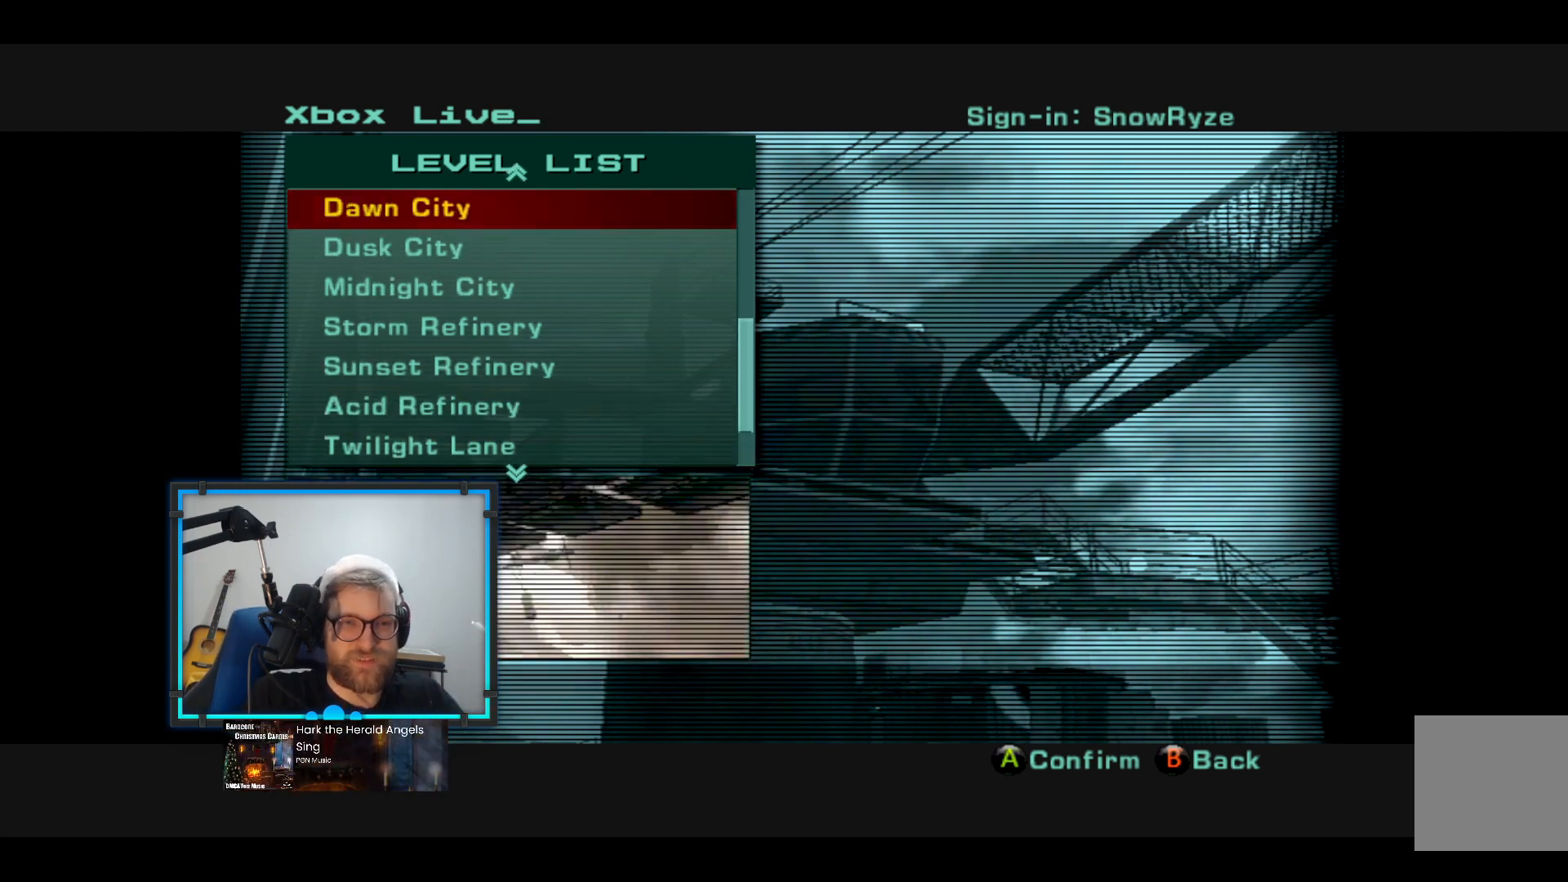
{"buttons": [], "left_stick": "center", "right_stick": "center", "events": [[146, "DPAD_UP", "down"], [340, "DPAD_UP", "up"]]}
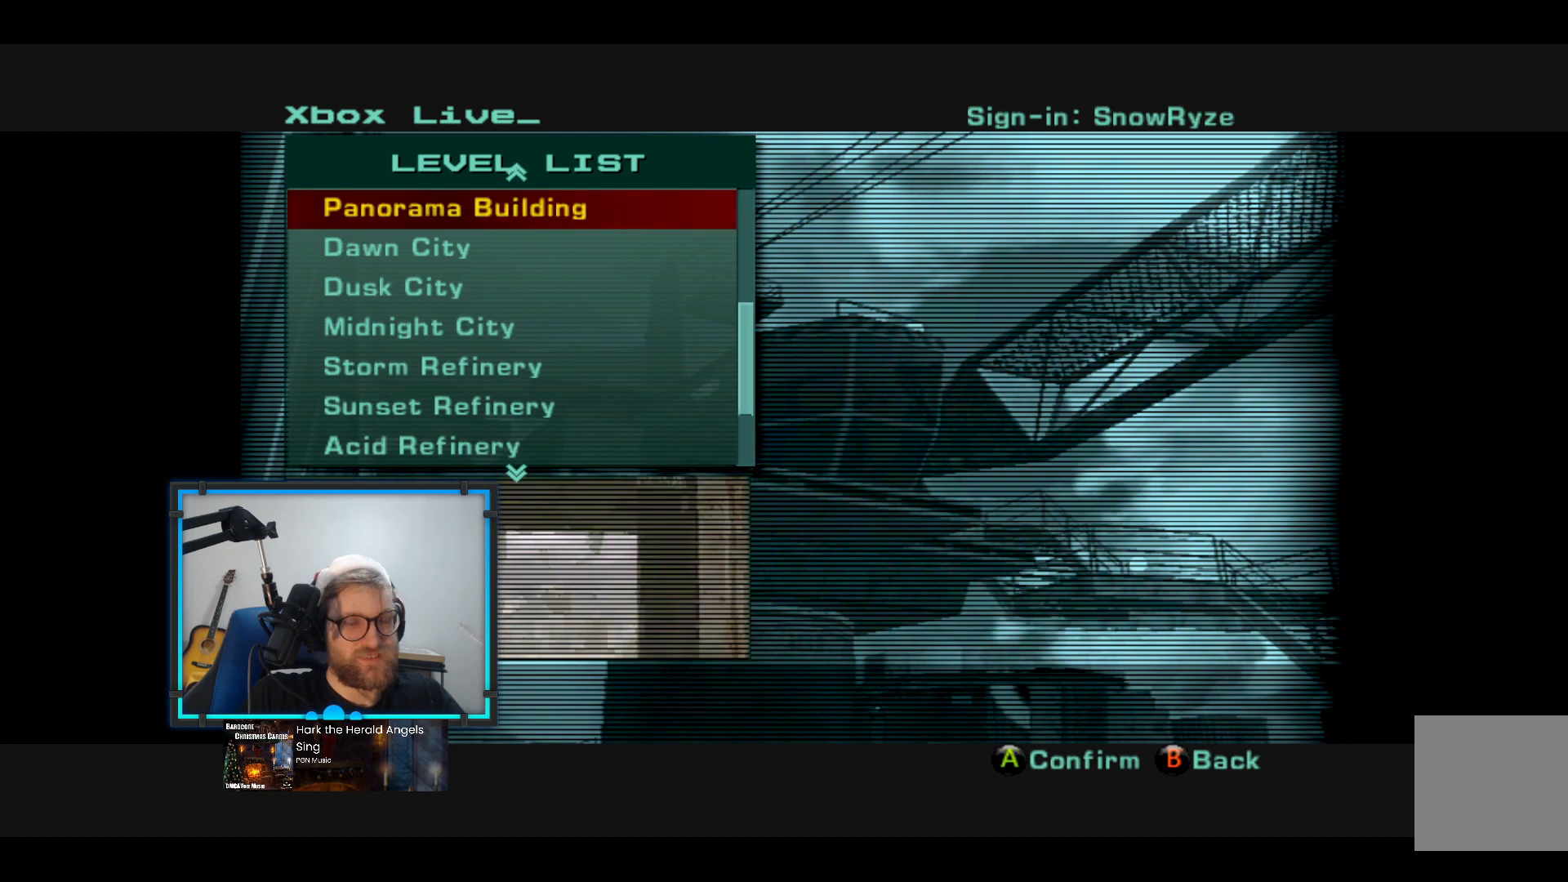
{"buttons": [], "left_stick": "center", "right_stick": "center", "events": [[193, "DPAD_UP", "down"], [339, "DPAD_UP", "up"]]}